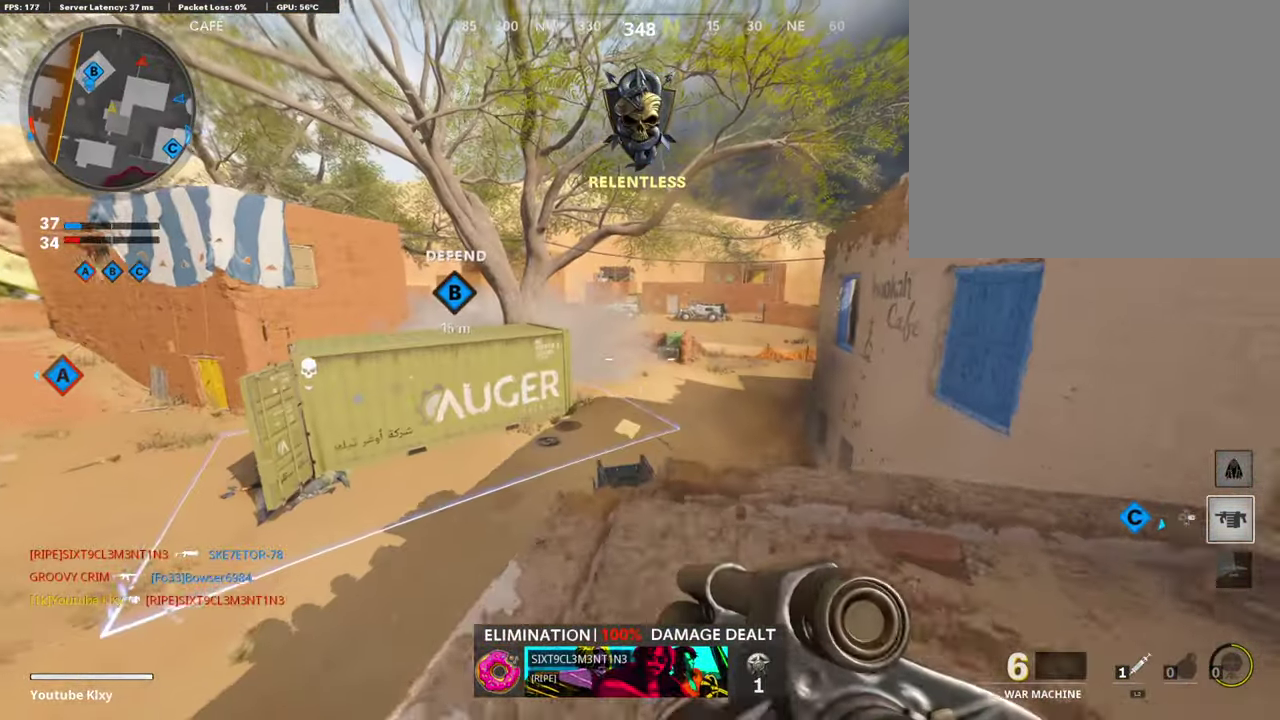
Gameplay with a controller (PlayStation layout); each line is a JSON object with the inputs held at the frame after it (dt_ms = milliseconds from this image to that frame). "events" lists button and stick changes between this image and that frame as [ms after this image, input, new state], when the widget could be followed in between.
{"dt_ms": 504, "buttons": [], "left_stick": "down-right", "right_stick": "center", "events": [[151, "right_stick", "right"], [201, "left_stick", "right"], [252, "left_stick", "down-right"], [252, "right_stick", "center"]]}
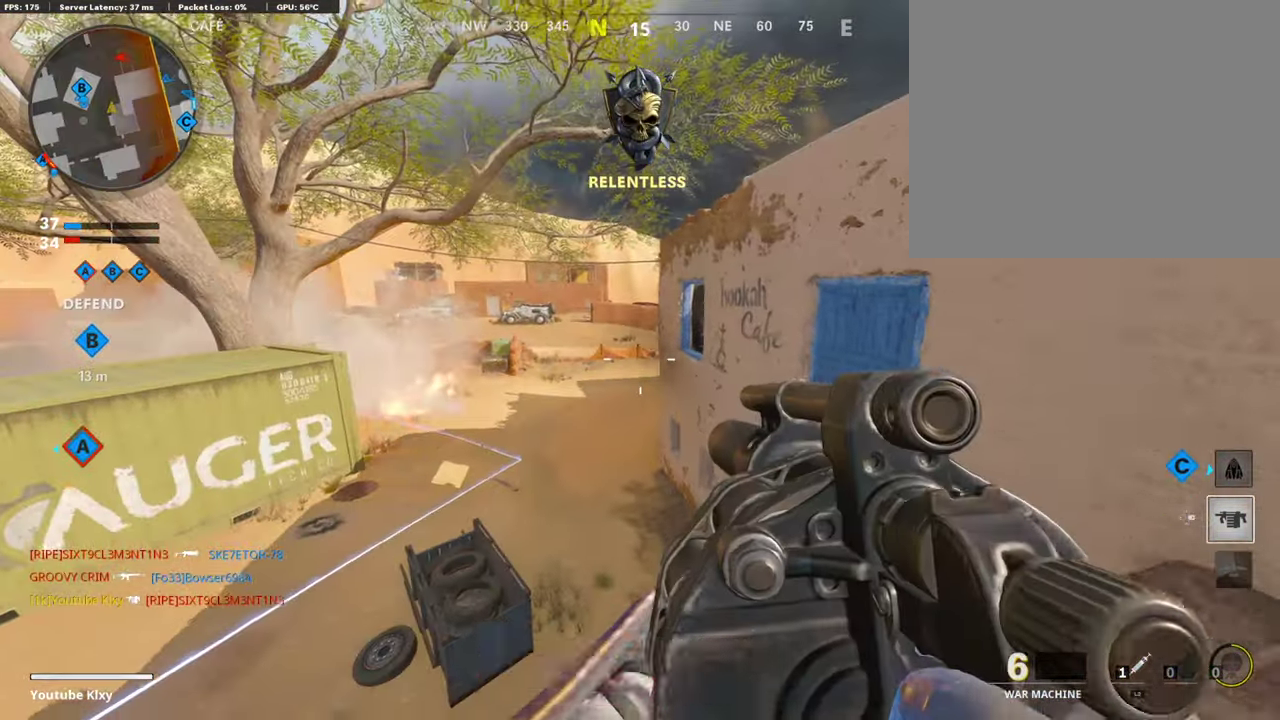
{"dt_ms": 487, "buttons": [], "left_stick": "down", "right_stick": "center", "events": [[67, "left_stick", "right"], [218, "right_stick", "left"], [302, "right_stick", "center"], [353, "left_stick", "down-right"], [420, "left_stick", "down"]]}
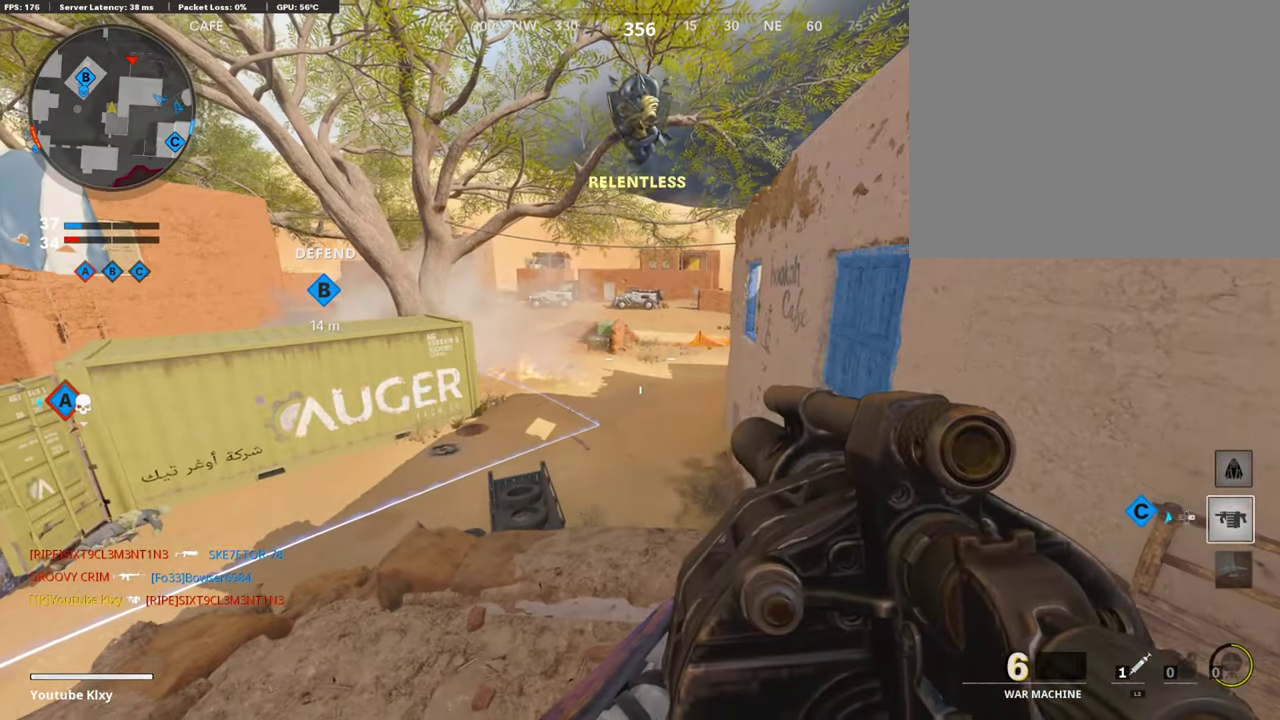
{"dt_ms": 504, "buttons": [], "left_stick": "up-left", "right_stick": "center"}
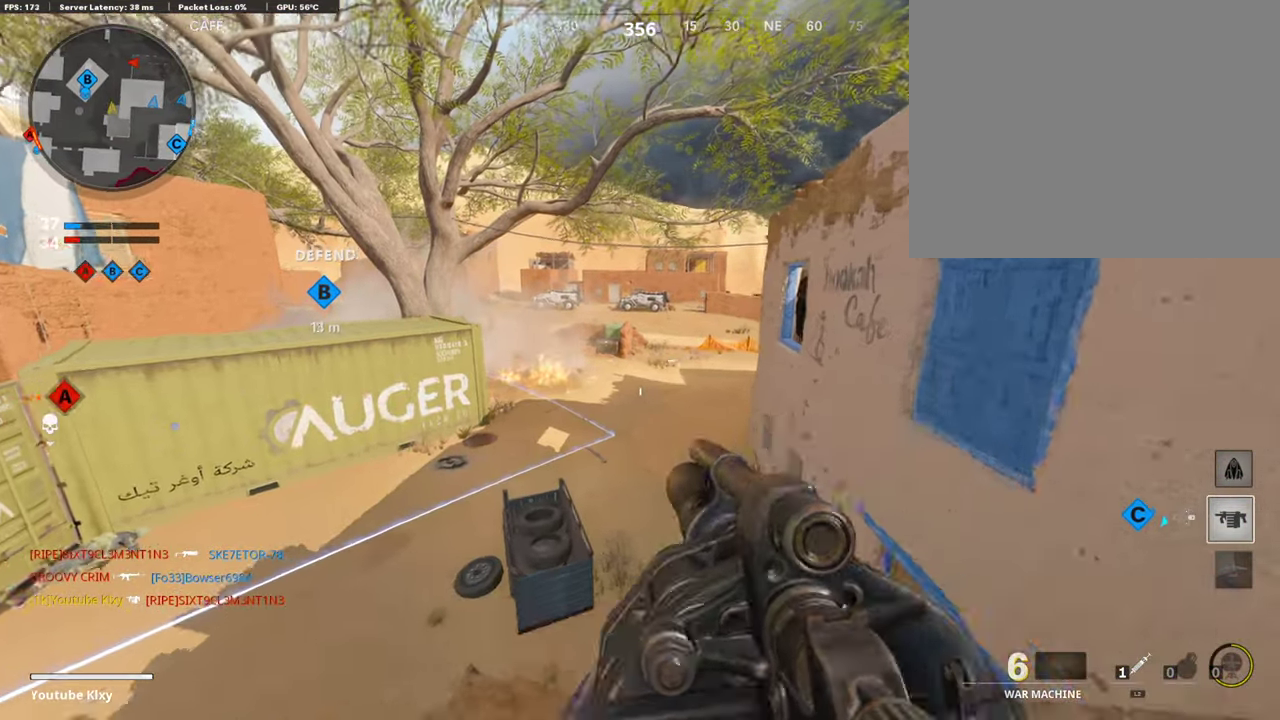
{"dt_ms": 504, "buttons": ["L1"], "left_stick": "down-left", "right_stick": "center"}
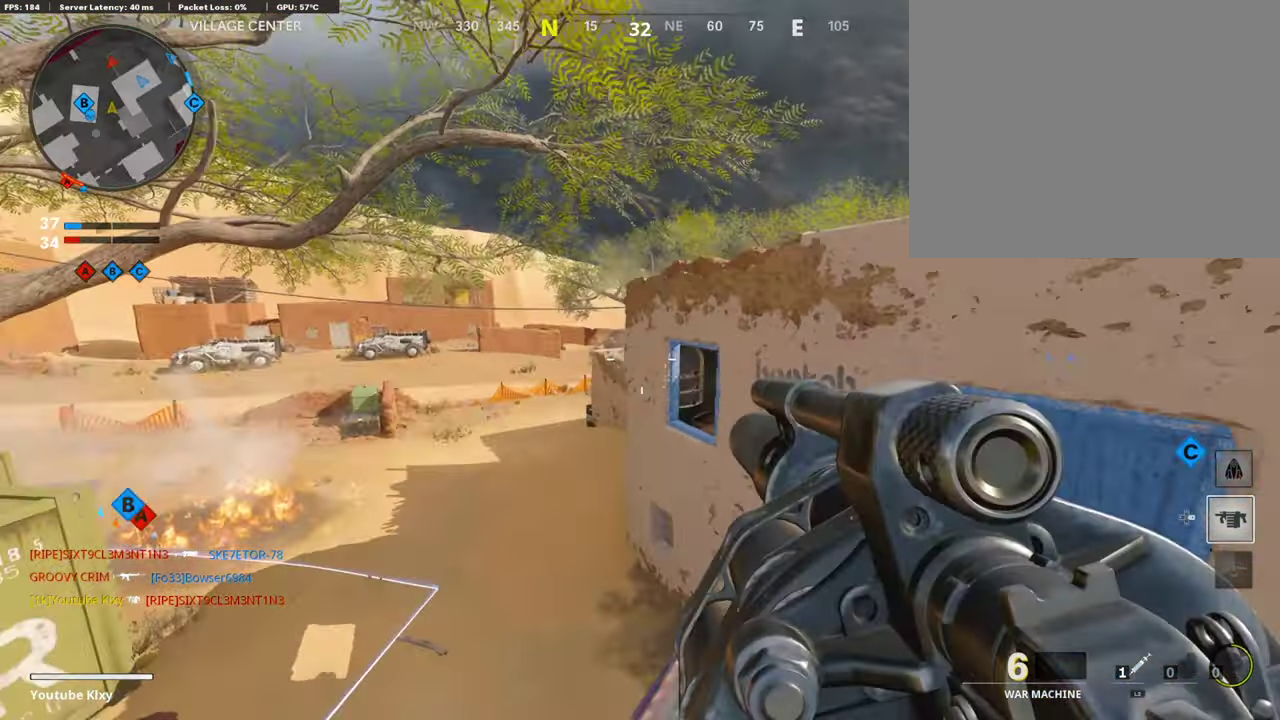
{"dt_ms": 403, "buttons": ["L1"], "left_stick": "down-left", "right_stick": "up-right", "events": [[202, "right_stick", "up-right"]]}